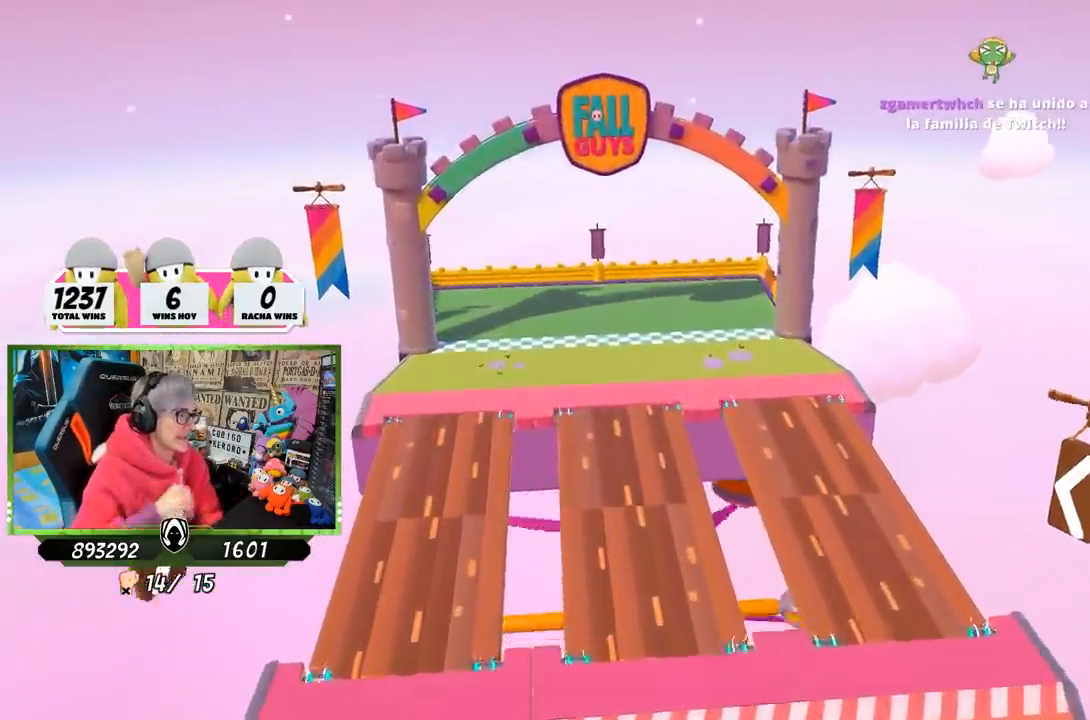
Gameplay with a controller (PlayStation layout); each line is a JSON object with the inputs held at the frame after it. "events" lists button and stick changes between this image and that frame as [ms after this image, input, new state], when the widget could be followed in between.
{"buttons": [], "left_stick": "left", "right_stick": "center", "events": [[33, "left_stick", "left"]]}
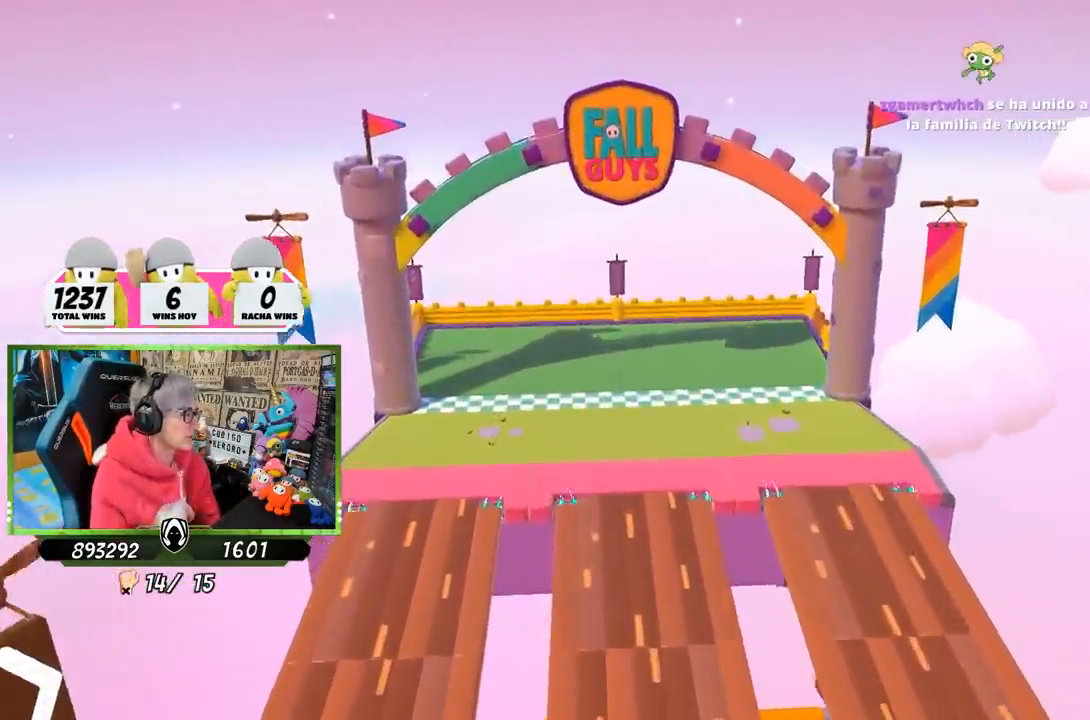
{"buttons": [], "left_stick": "center", "right_stick": "center", "events": [[133, "left_stick", "up-left"], [333, "left_stick", "center"]]}
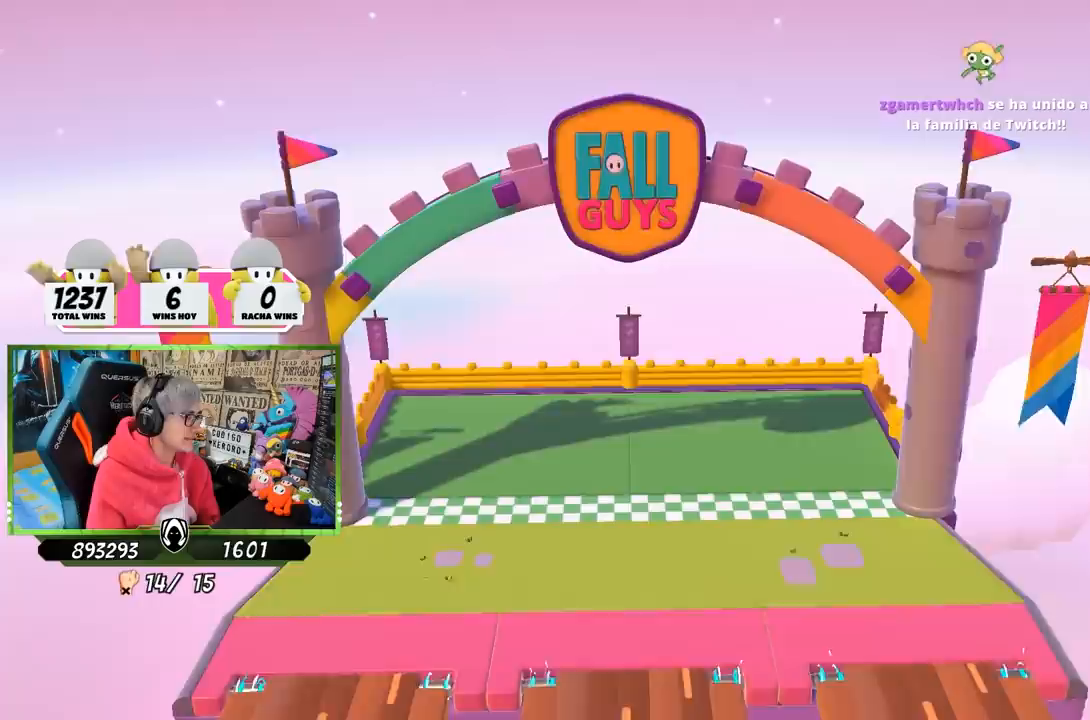
{"buttons": [], "left_stick": "center", "right_stick": "center", "events": []}
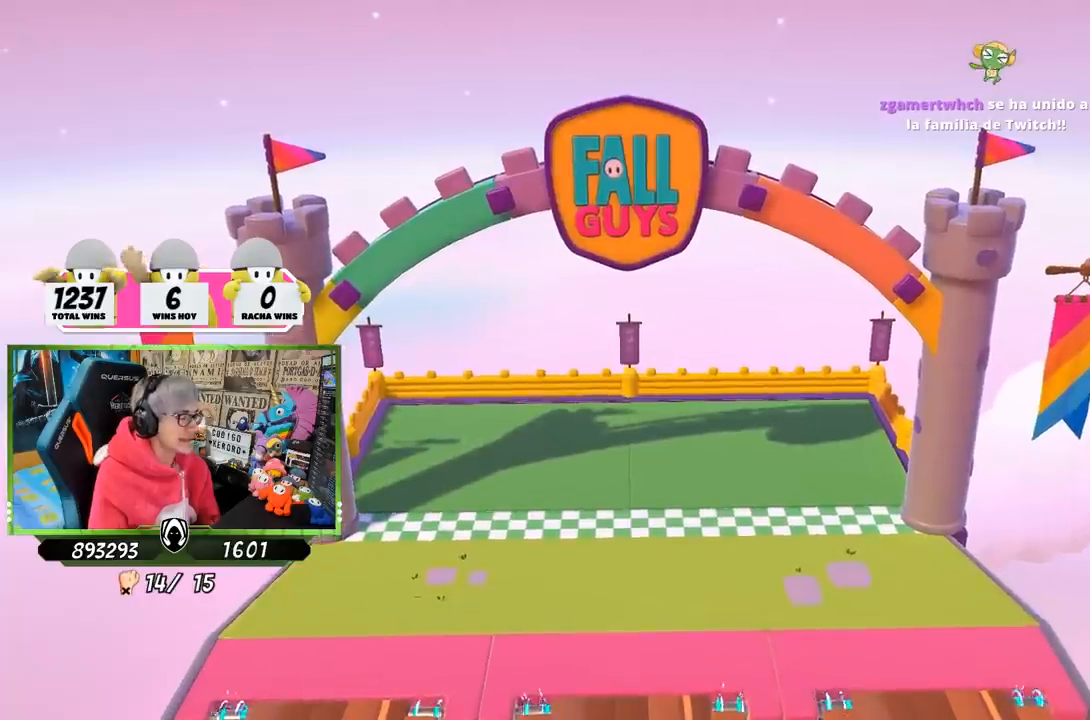
{"buttons": [], "left_stick": "center", "right_stick": "center", "events": []}
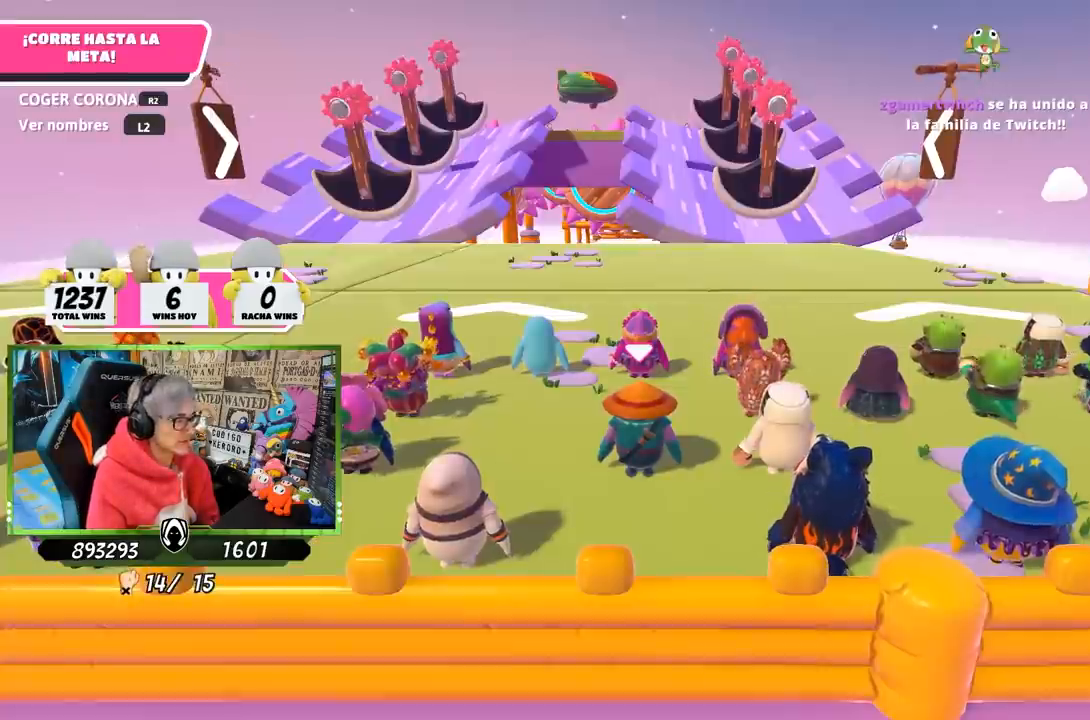
{"buttons": [], "left_stick": "up", "right_stick": "center", "events": [[417, "left_stick", "up"]]}
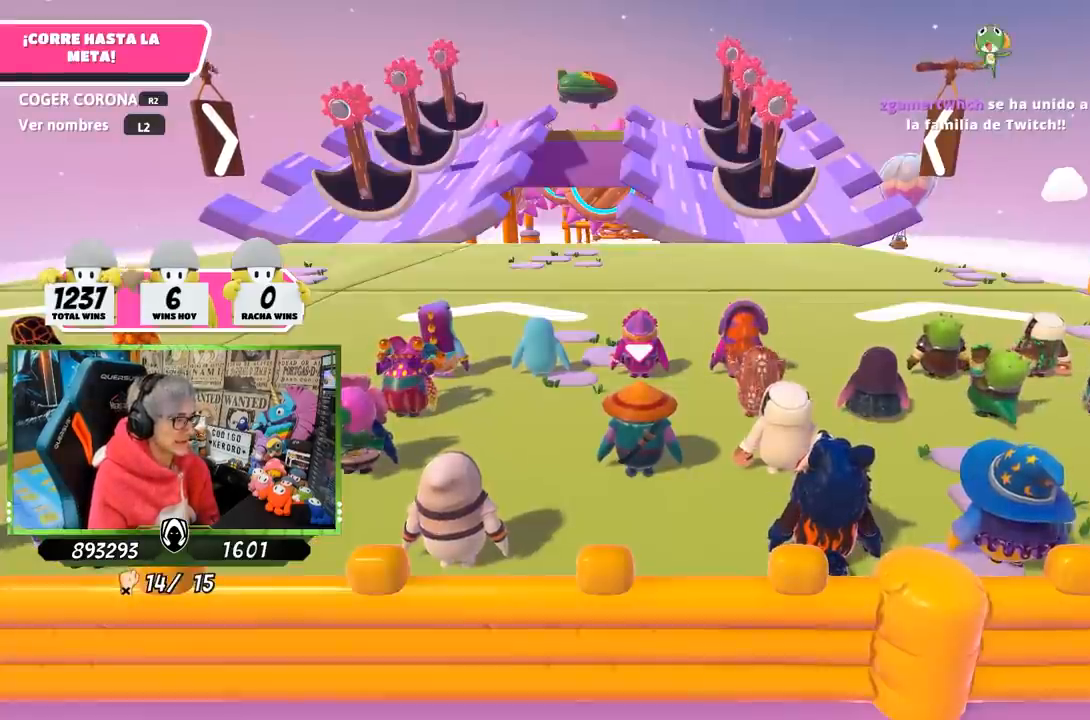
{"buttons": [], "left_stick": "up", "right_stick": "center", "events": []}
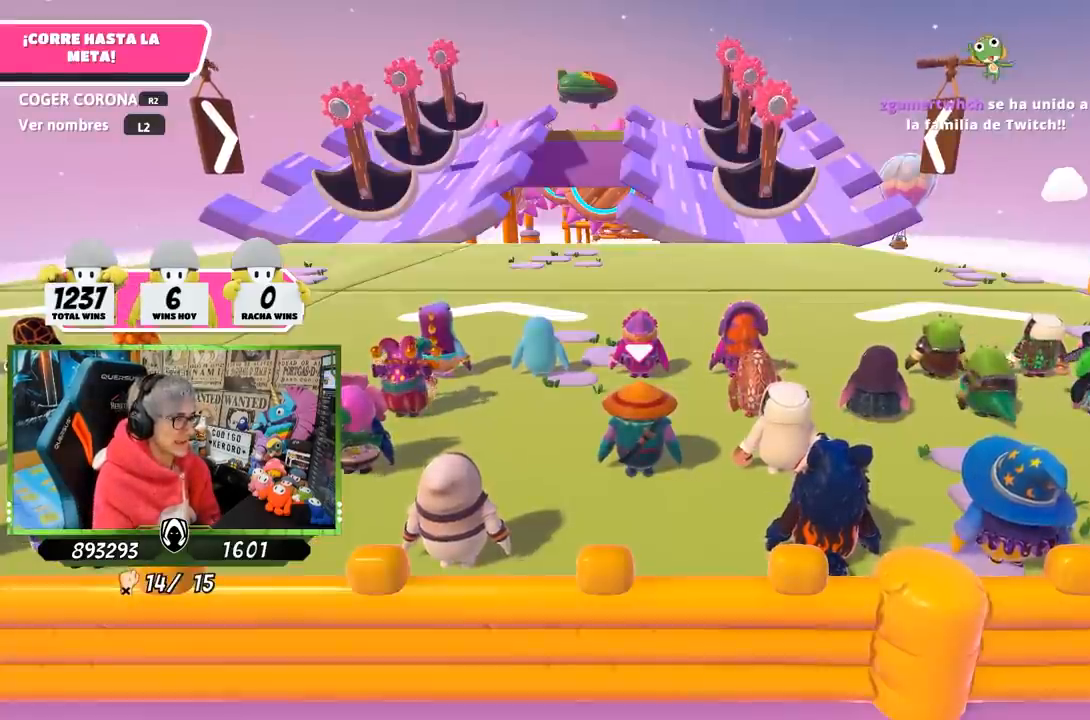
{"buttons": [], "left_stick": "up", "right_stick": "center", "events": [[50, "right_stick", "down"], [217, "right_stick", "center"]]}
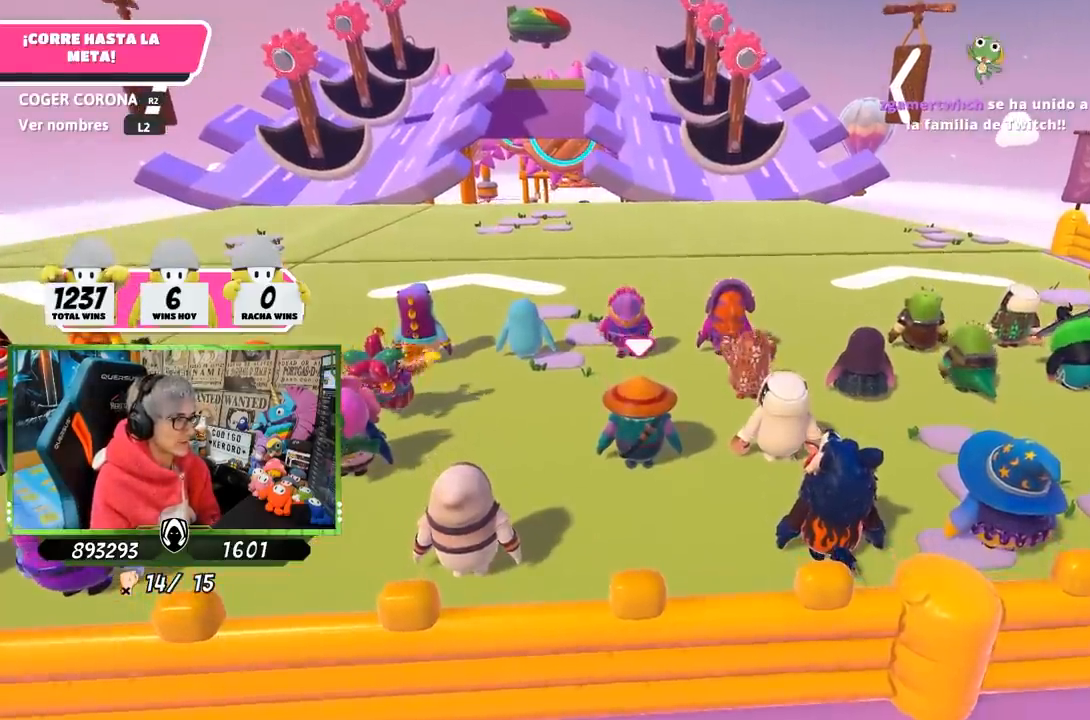
{"buttons": [], "left_stick": "up", "right_stick": "center", "events": []}
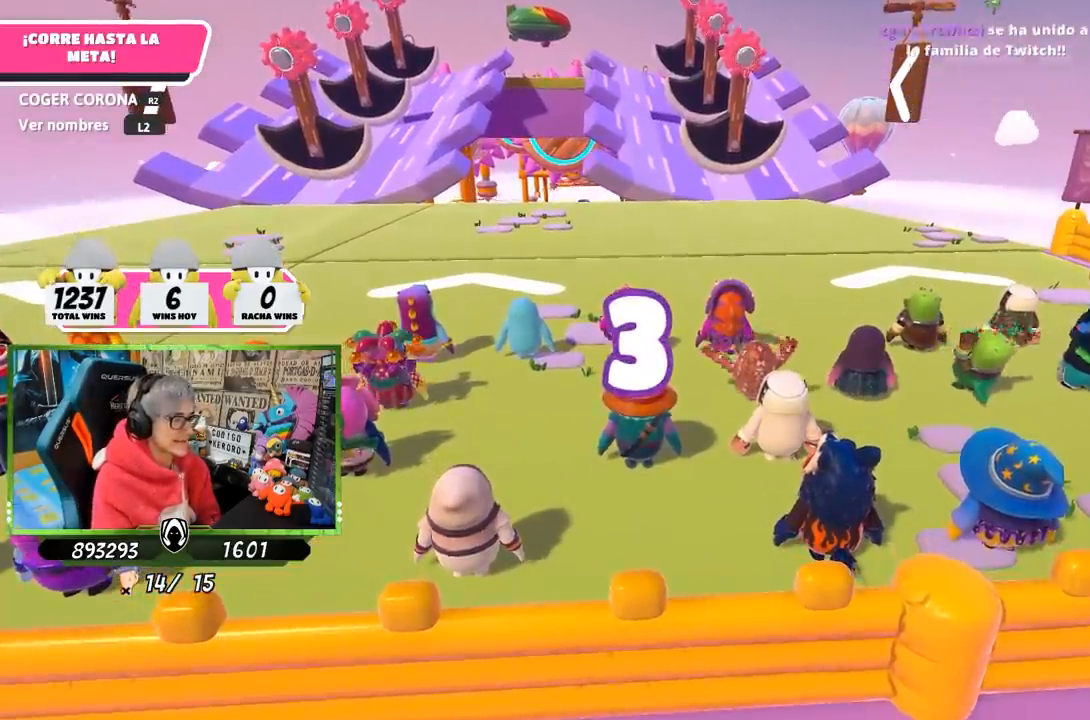
{"buttons": [], "left_stick": "up", "right_stick": "left", "events": [[17, "right_stick", "down-right"], [183, "right_stick", "center"], [450, "right_stick", "left"]]}
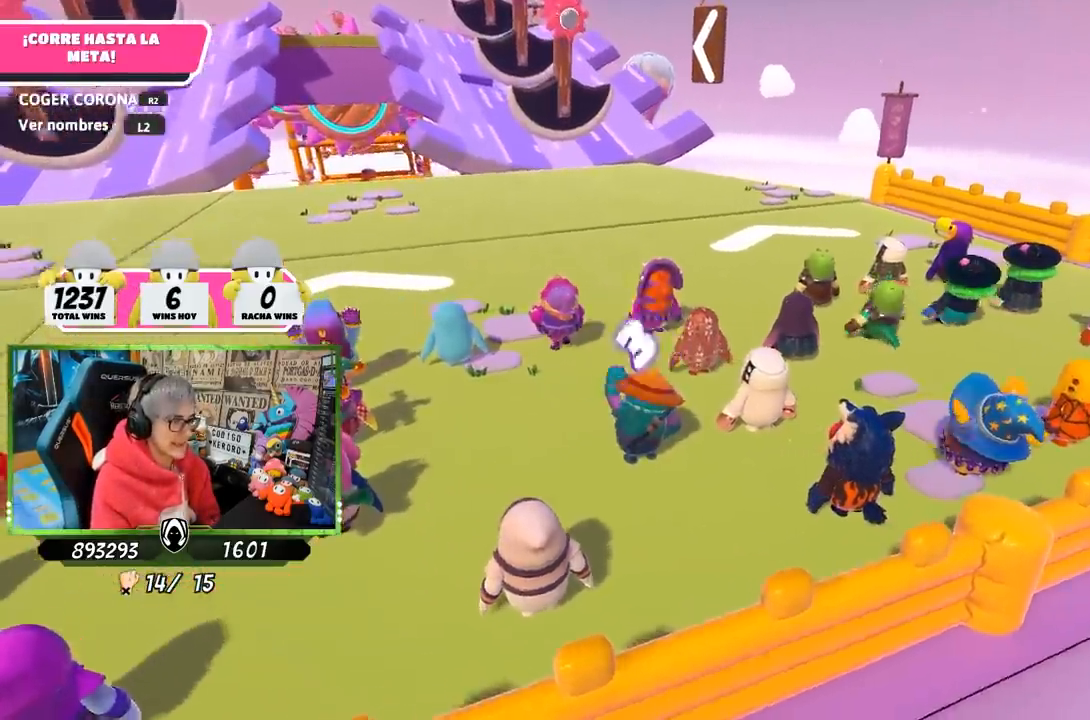
{"buttons": [], "left_stick": "up", "right_stick": "center", "events": [[117, "right_stick", "center"], [250, "right_stick", "left"], [383, "right_stick", "center"]]}
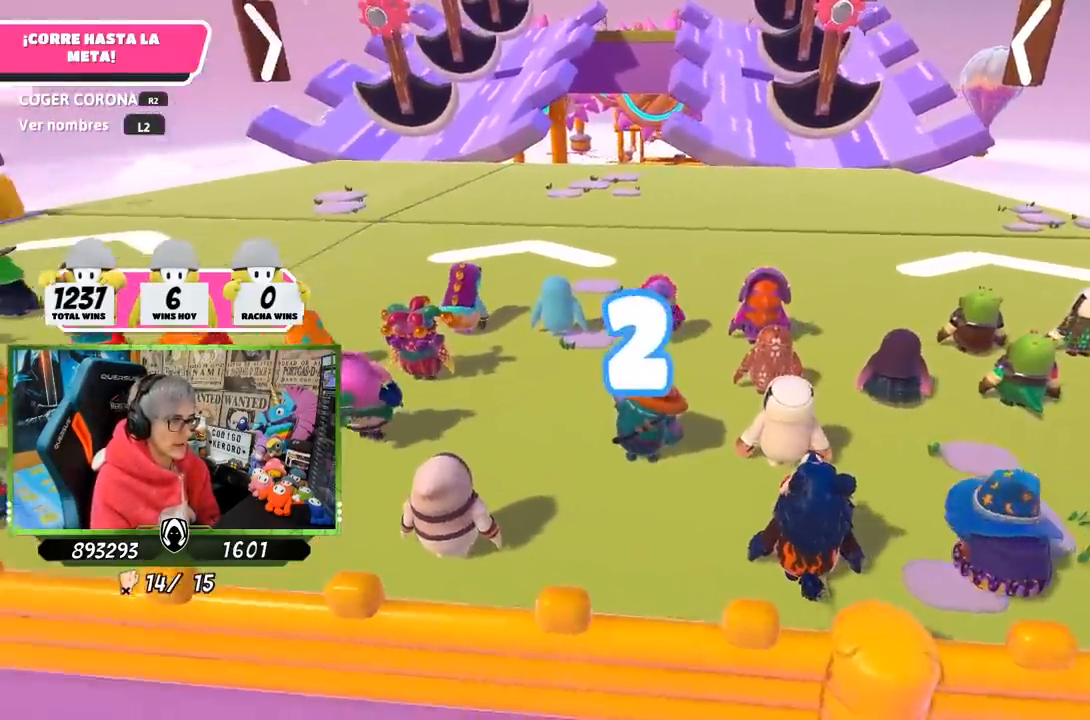
{"buttons": [], "left_stick": "up", "right_stick": "center"}
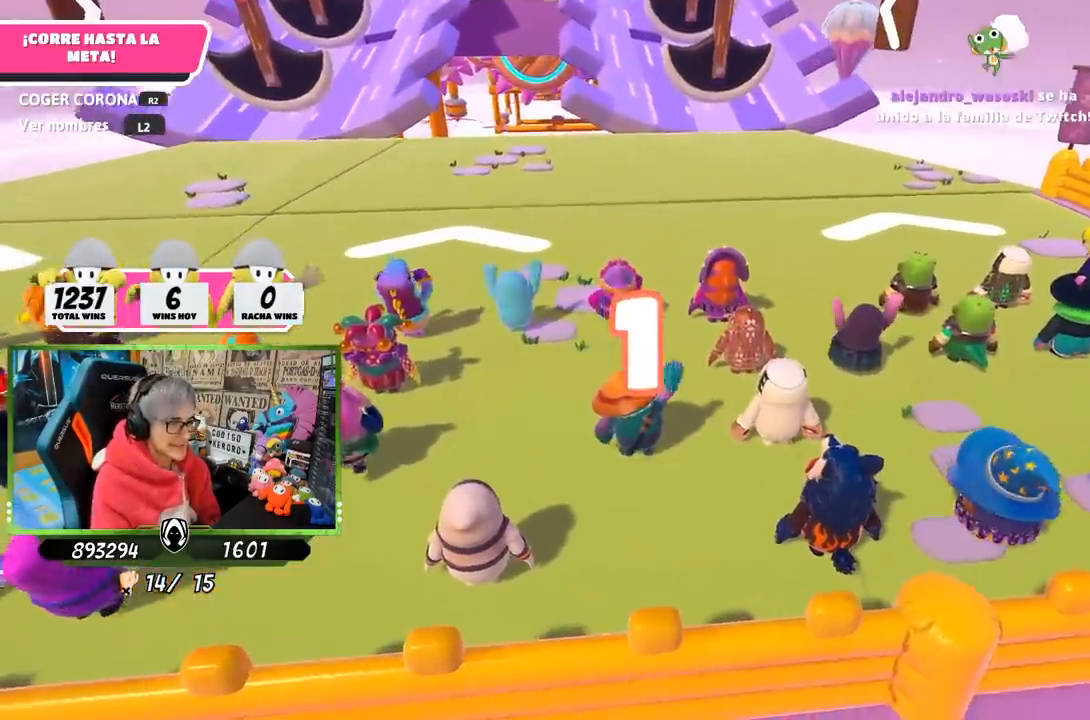
{"buttons": [], "left_stick": "up", "right_stick": "center", "events": [[67, "right_stick", "up-left"], [133, "right_stick", "center"]]}
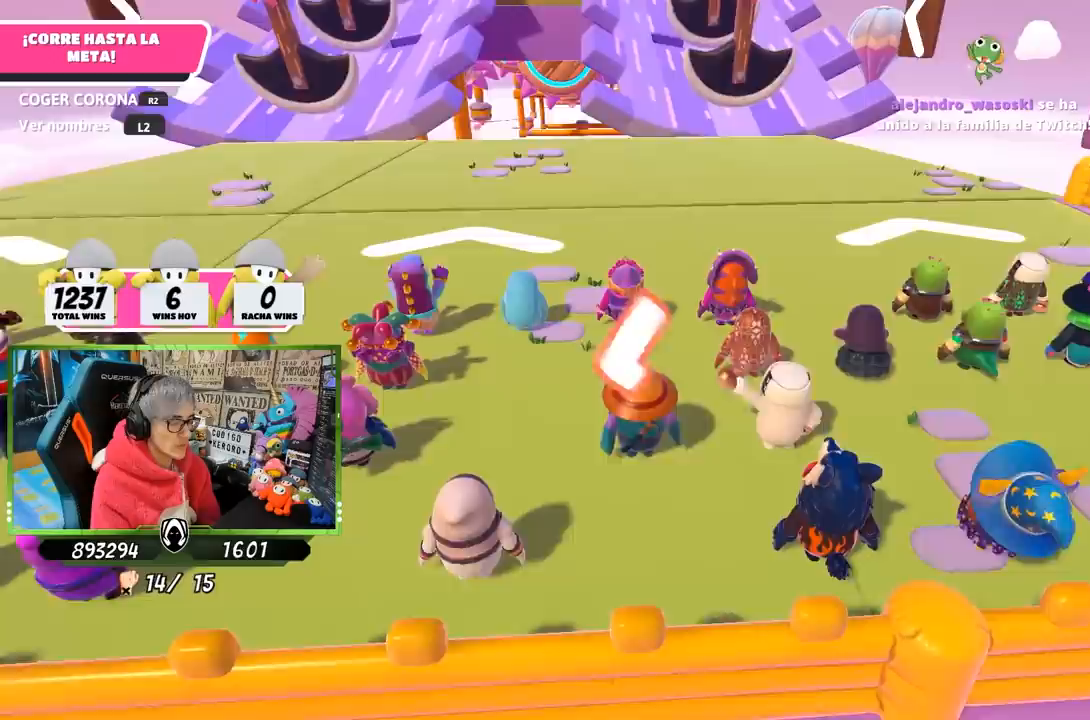
{"buttons": [], "left_stick": "up", "right_stick": "center", "events": []}
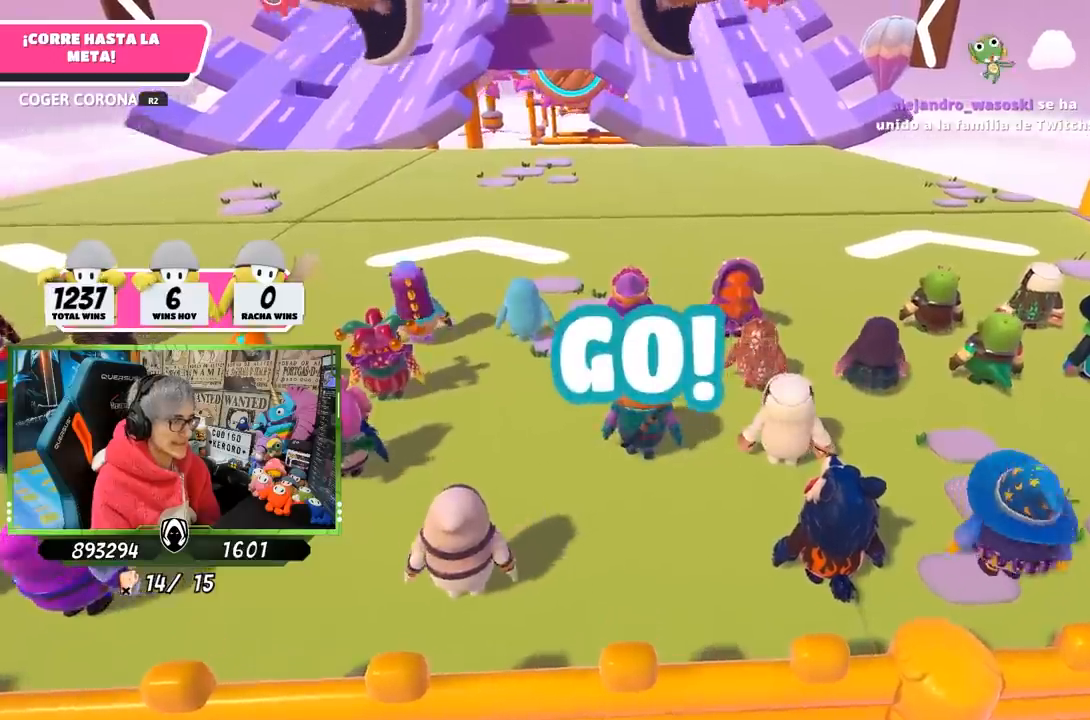
{"buttons": [], "left_stick": "up", "right_stick": "center", "events": []}
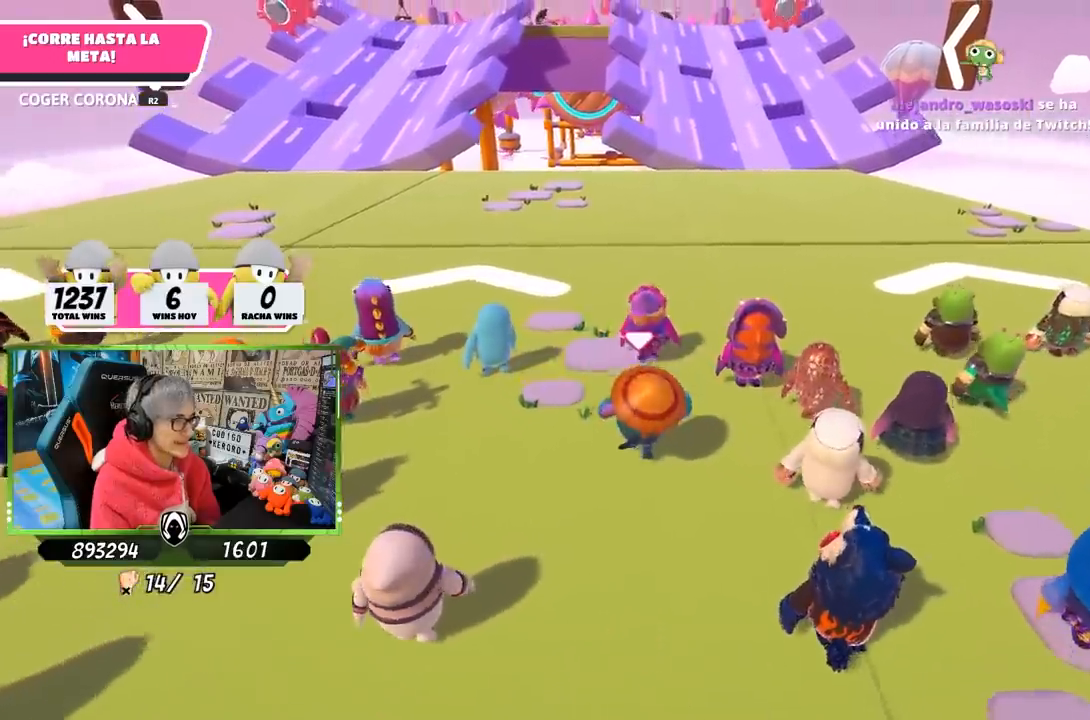
{"buttons": [], "left_stick": "up", "right_stick": "center", "events": []}
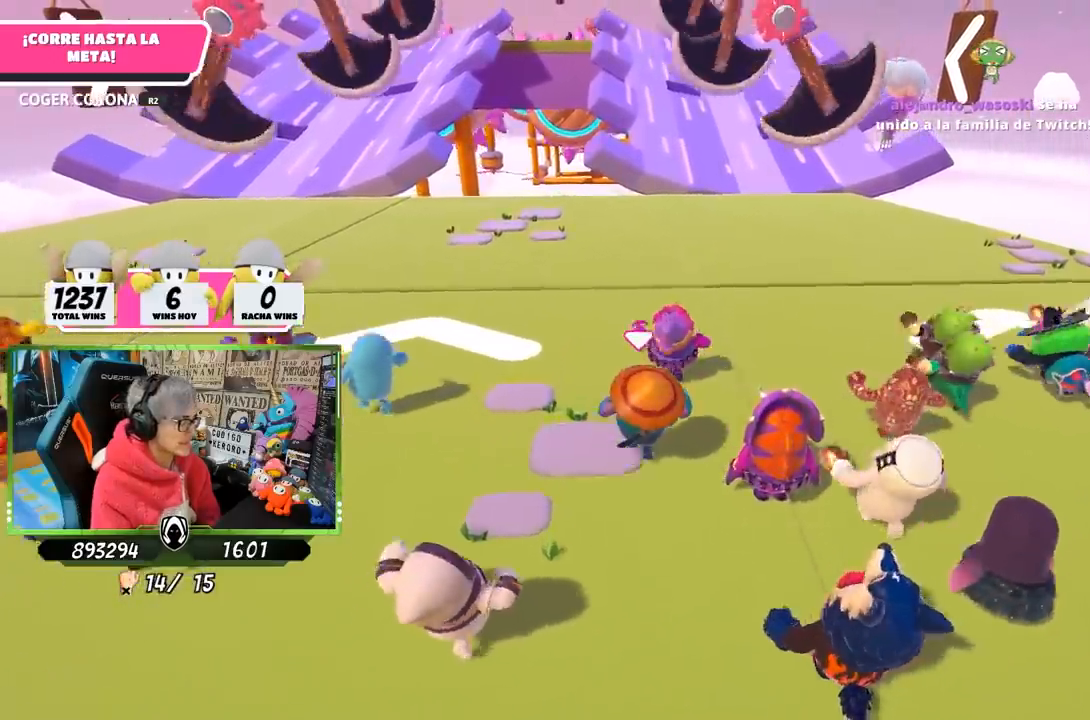
{"buttons": [], "left_stick": "up", "right_stick": "center", "events": []}
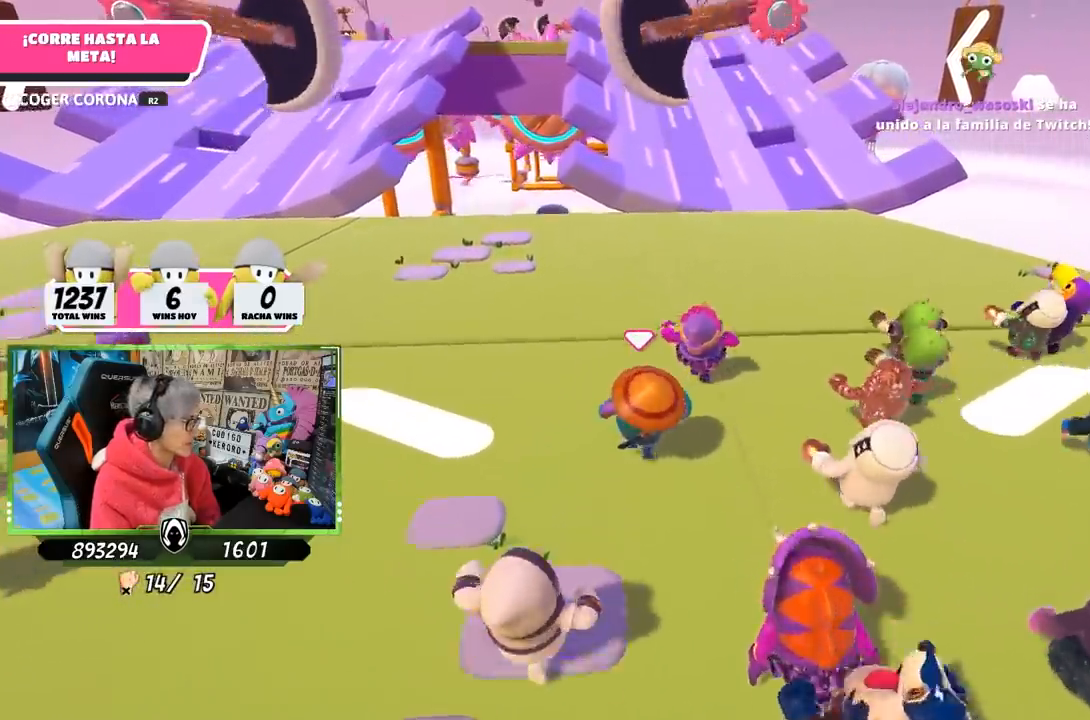
{"buttons": [], "left_stick": "up", "right_stick": "center", "events": []}
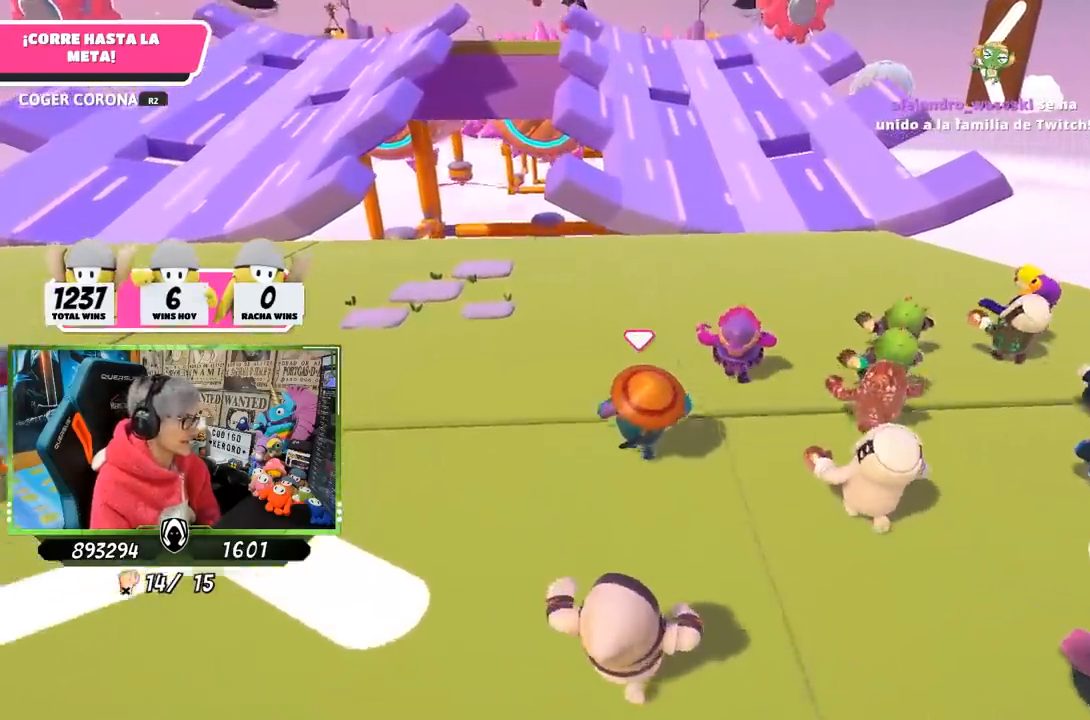
{"buttons": [], "left_stick": "up", "right_stick": "center", "events": []}
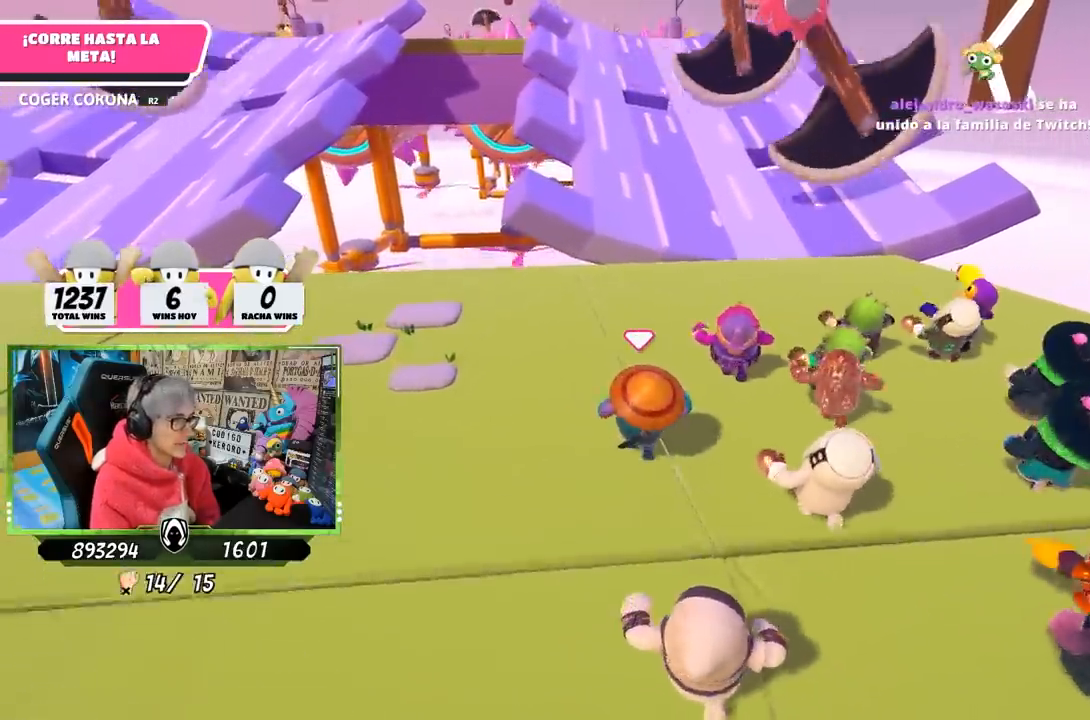
{"buttons": [], "left_stick": "up", "right_stick": "center", "events": [[350, "right_stick", "up-left"], [433, "right_stick", "center"]]}
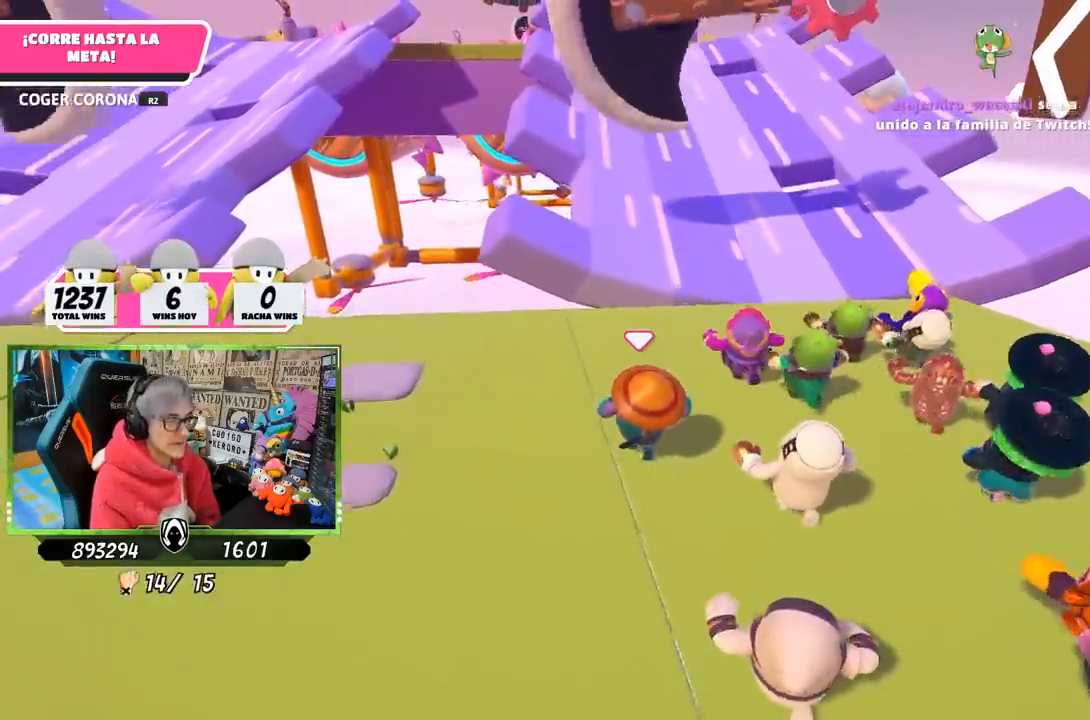
{"buttons": [], "left_stick": "up", "right_stick": "center", "events": []}
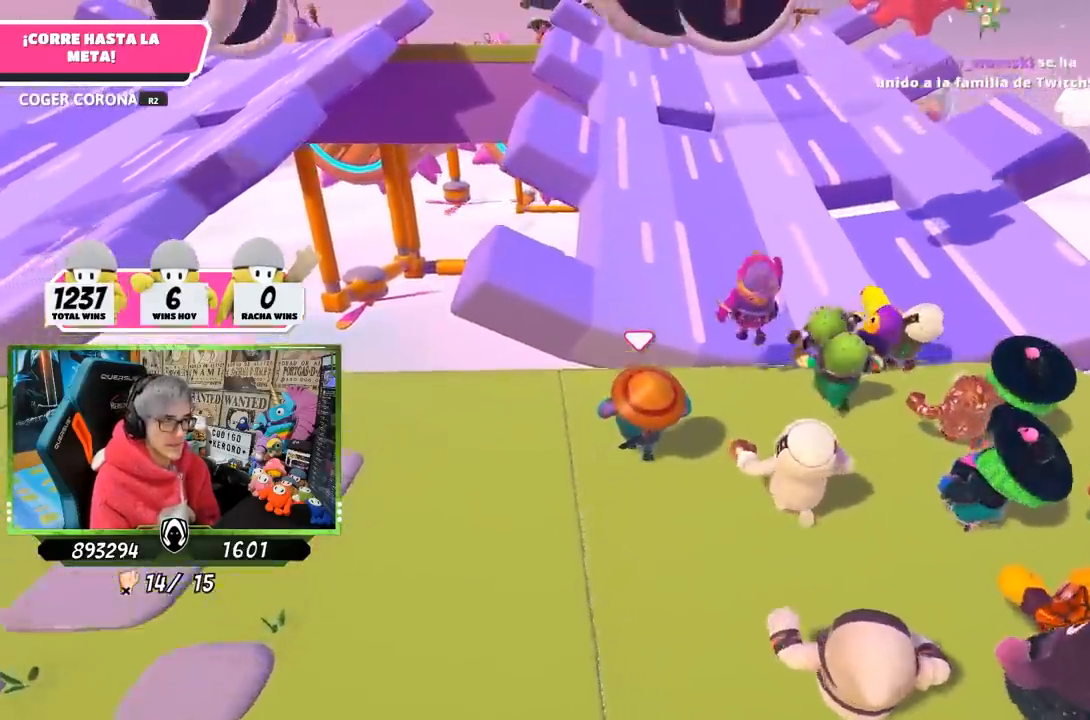
{"buttons": [], "left_stick": "up", "right_stick": "center", "events": [[133, "CROSS", "down"], [333, "CROSS", "up"]]}
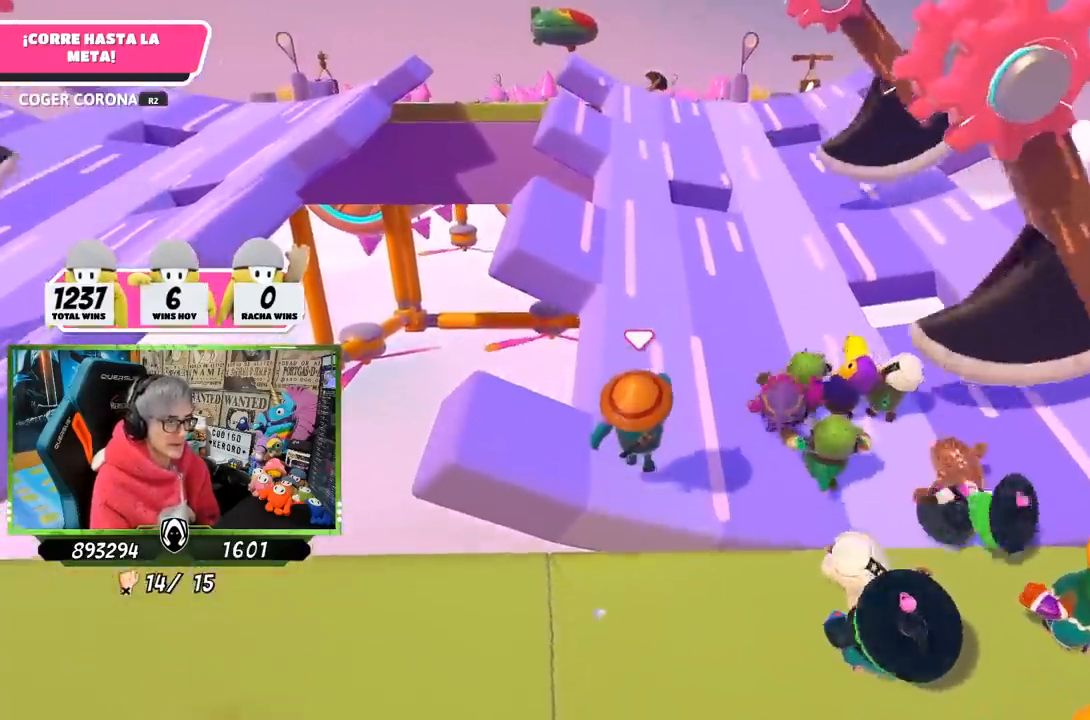
{"buttons": [], "left_stick": "up", "right_stick": "center", "events": [[200, "right_stick", "down"], [300, "right_stick", "center"]]}
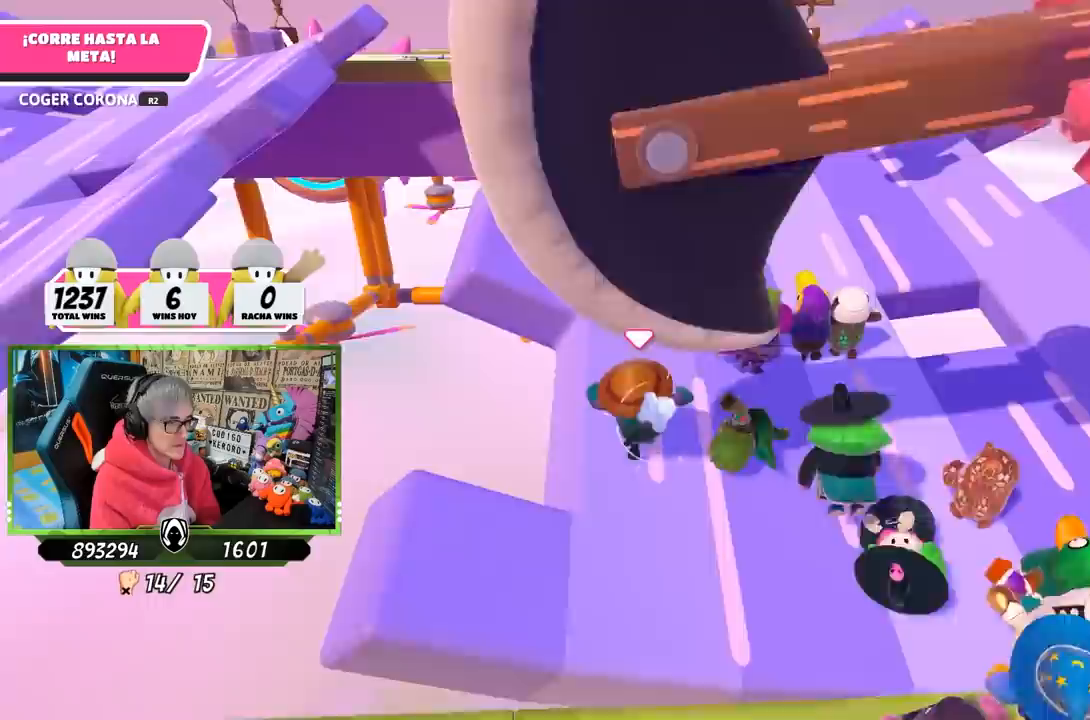
{"buttons": [], "left_stick": "up", "right_stick": "center", "events": [[133, "right_stick", "up"], [267, "right_stick", "center"]]}
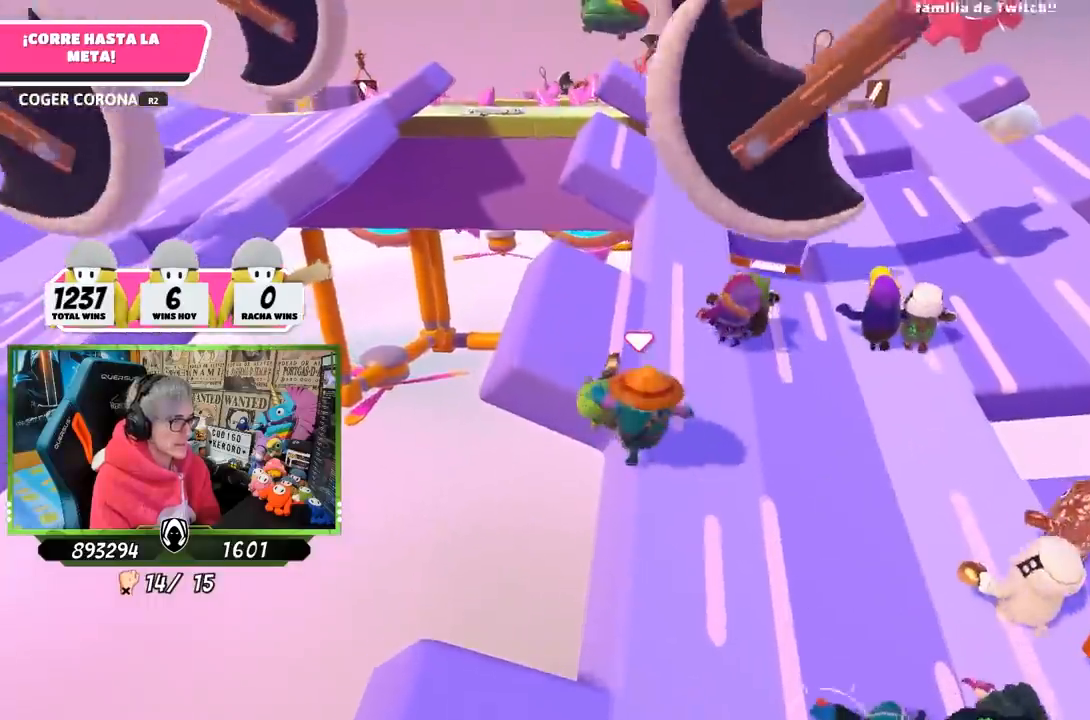
{"buttons": [], "left_stick": "up", "right_stick": "center", "events": []}
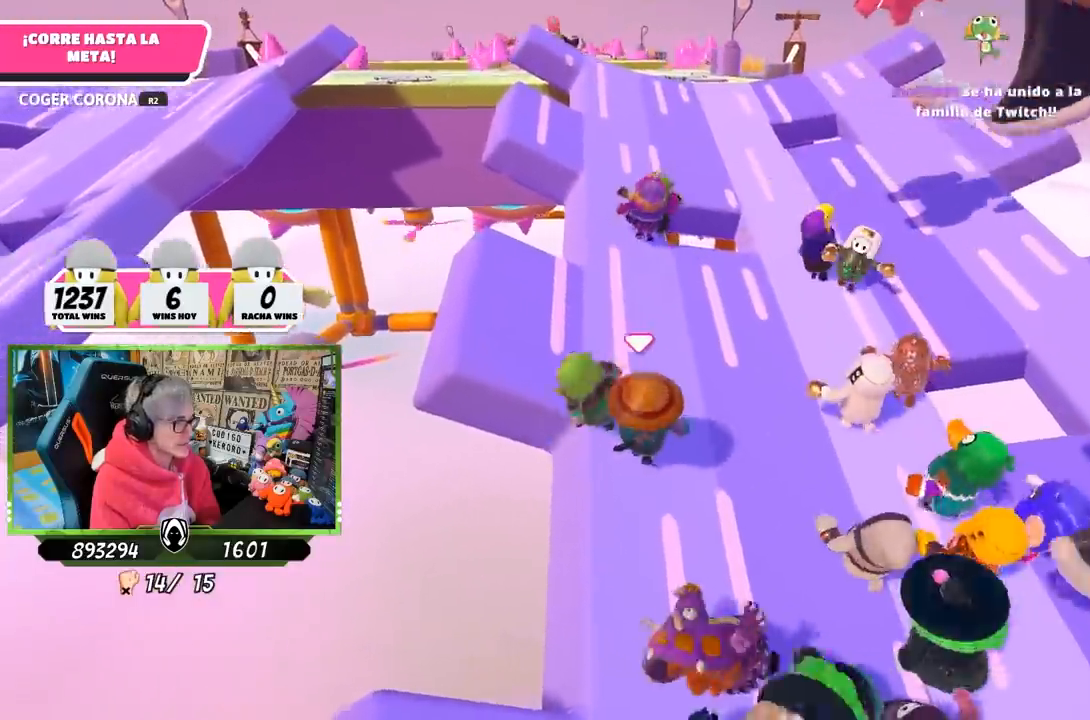
{"buttons": [], "left_stick": "up", "right_stick": "up", "events": [[417, "right_stick", "up"]]}
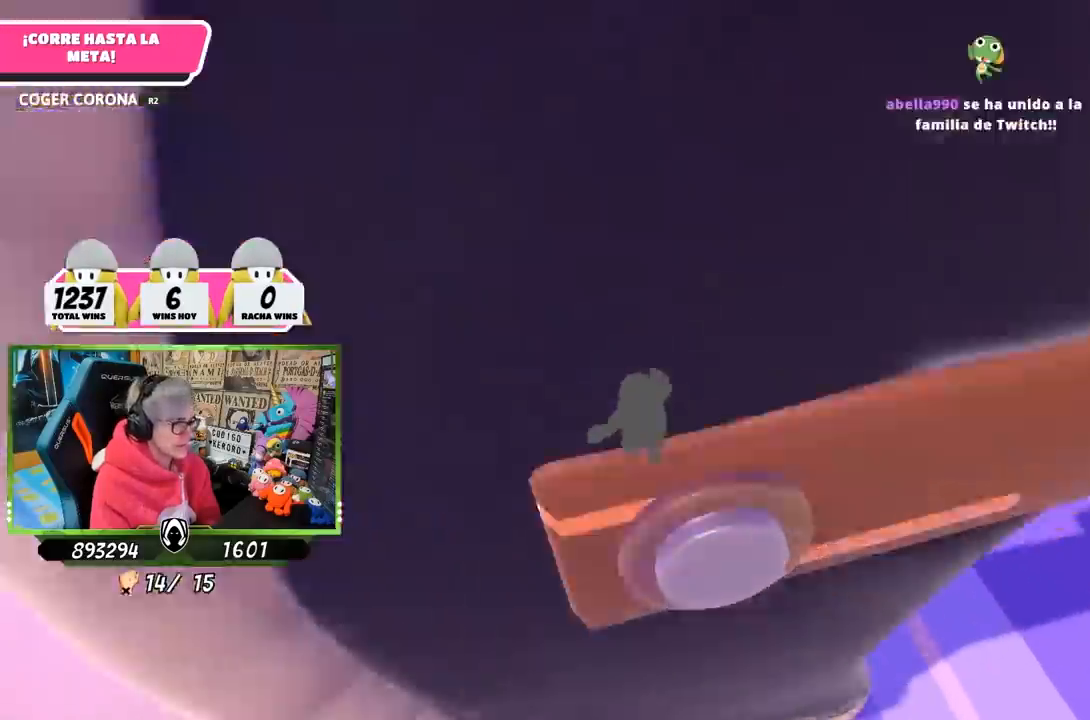
{"buttons": [], "left_stick": "up-left", "right_stick": "center", "events": [[33, "right_stick", "center"], [67, "left_stick", "up-left"]]}